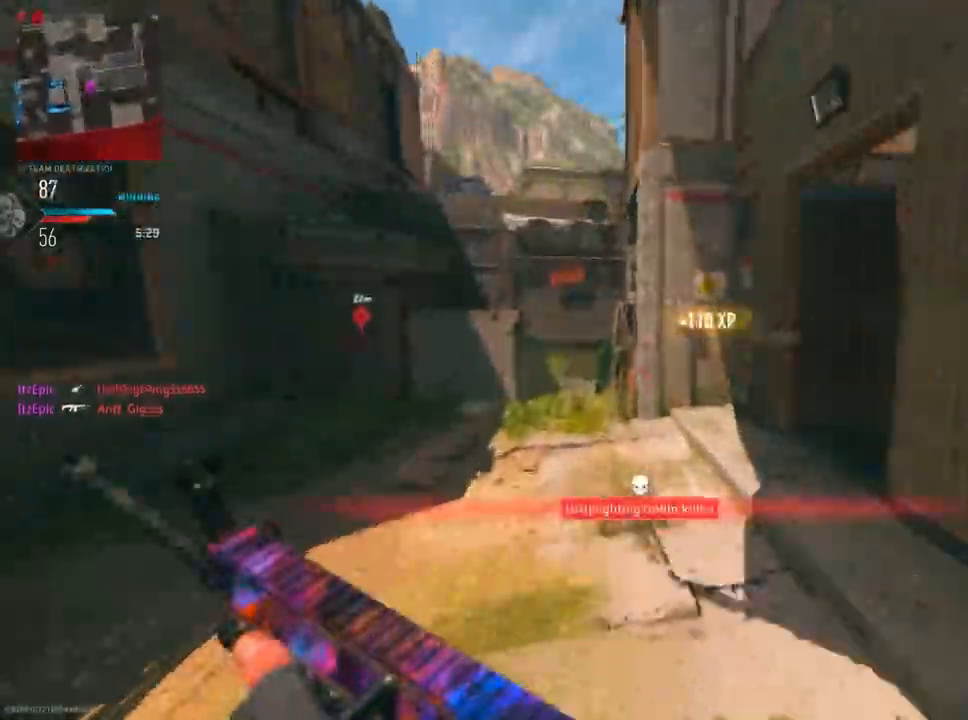
Gameplay with a controller (PlayStation layout); each line is a JSON object with the inputs held at the frame after it. "events" lists button and stick changes between this image and that frame as [ms after this image, input, new state], when the widget could be followed in between.
{"buttons": [], "left_stick": "up", "right_stick": "left", "events": [[167, "right_stick", "left"], [200, "left_stick", "left"], [384, "left_stick", "up"]]}
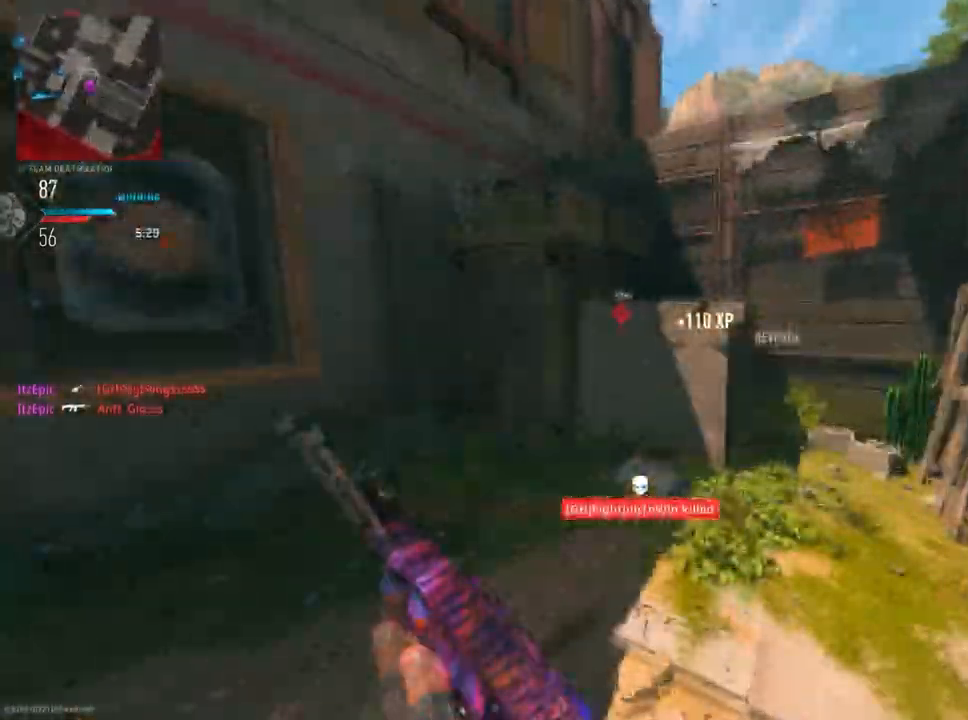
{"buttons": [], "left_stick": "up", "right_stick": "center", "events": [[83, "right_stick", "center"], [116, "R3", "down"], [216, "right_stick", "right"], [233, "R3", "up"], [267, "right_stick", "center"], [350, "R3", "down"], [467, "R3", "up"]]}
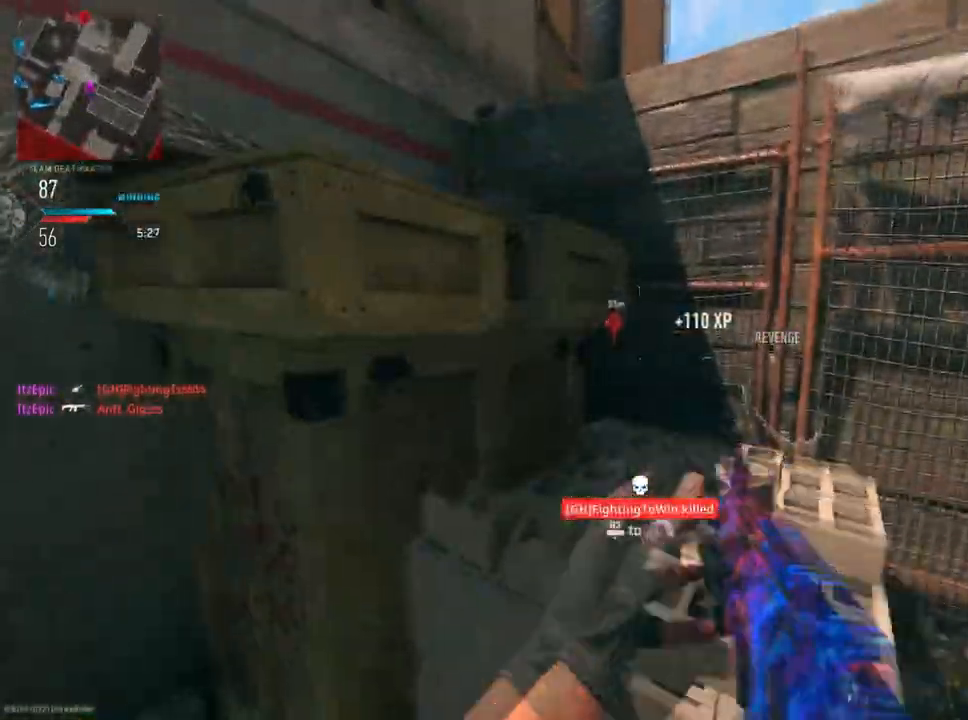
{"buttons": [], "left_stick": "up", "right_stick": "right", "events": [[117, "right_stick", "left"], [400, "R3", "down"], [417, "right_stick", "right"], [501, "R3", "up"]]}
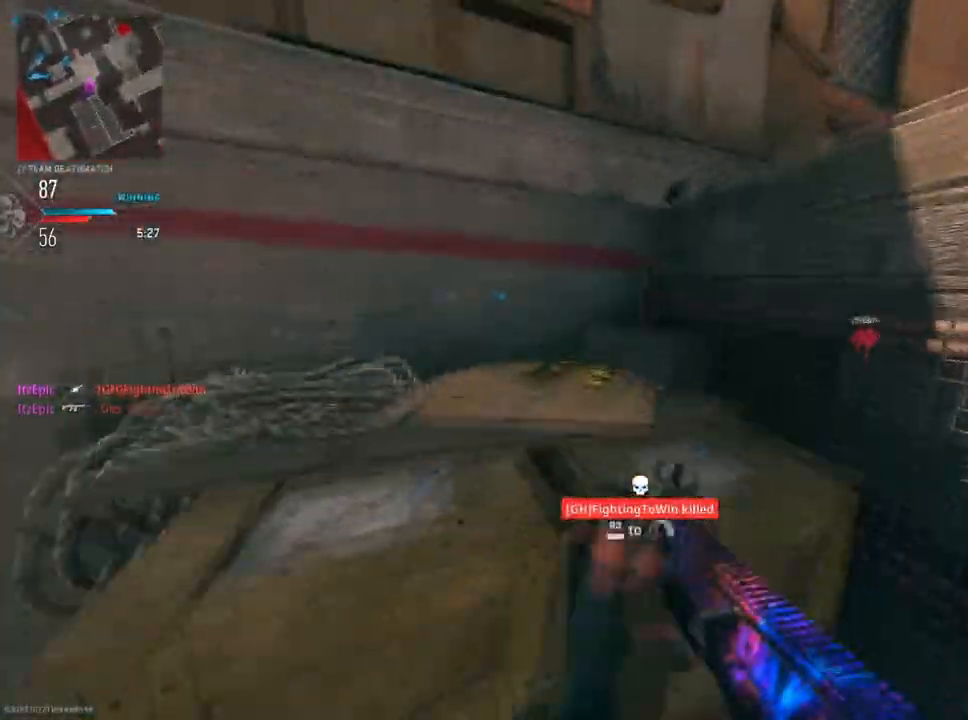
{"buttons": [], "left_stick": "left", "right_stick": "down-right", "events": [[166, "left_stick", "left"], [267, "right_stick", "down-right"], [383, "R3", "down"], [483, "R3", "up"]]}
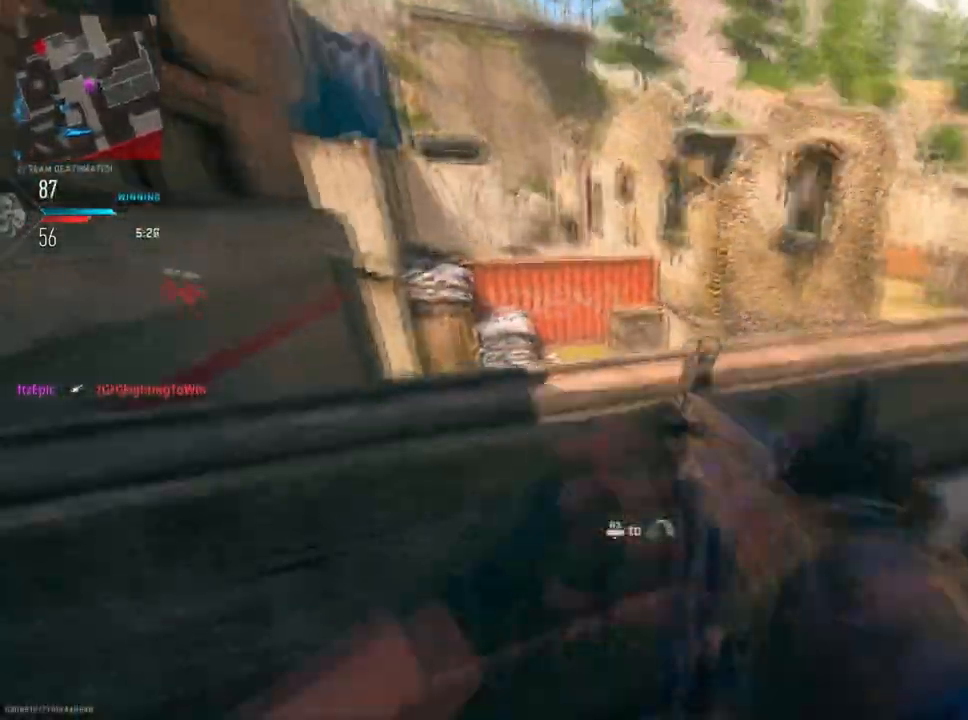
{"buttons": [], "left_stick": "up-left", "right_stick": "center", "events": [[117, "right_stick", "right"], [217, "right_stick", "center"], [501, "left_stick", "up-left"]]}
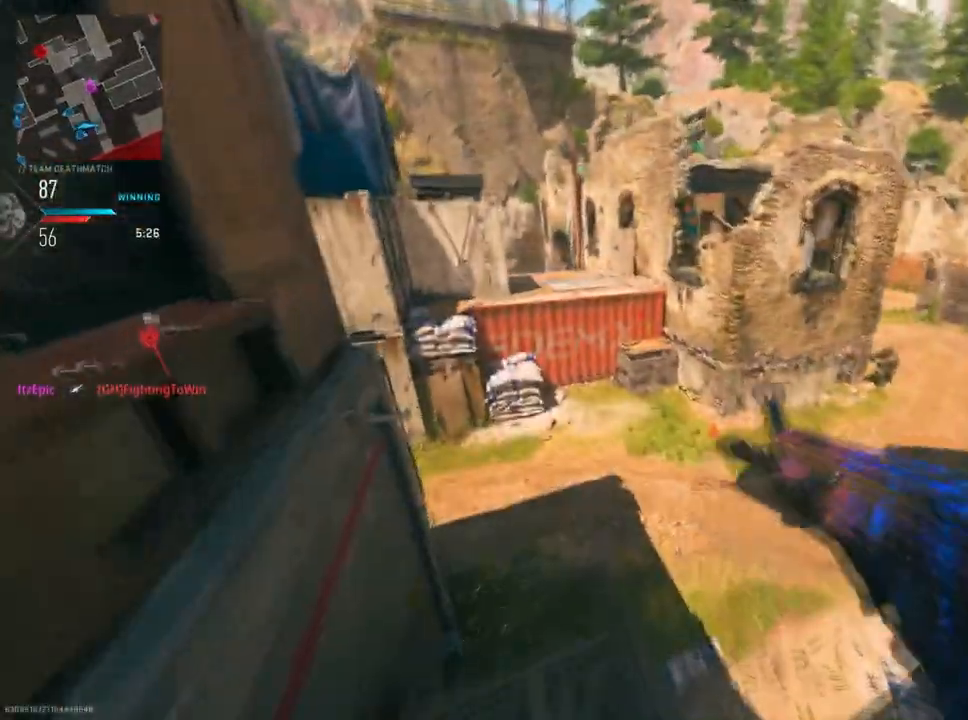
{"buttons": ["L2", "R2"], "left_stick": "right", "right_stick": "right", "events": [[33, "left_stick", "up"], [183, "right_stick", "right"], [200, "R3", "down"], [317, "L2", "down"], [333, "R3", "up"], [350, "left_stick", "right"], [433, "R2", "down"]]}
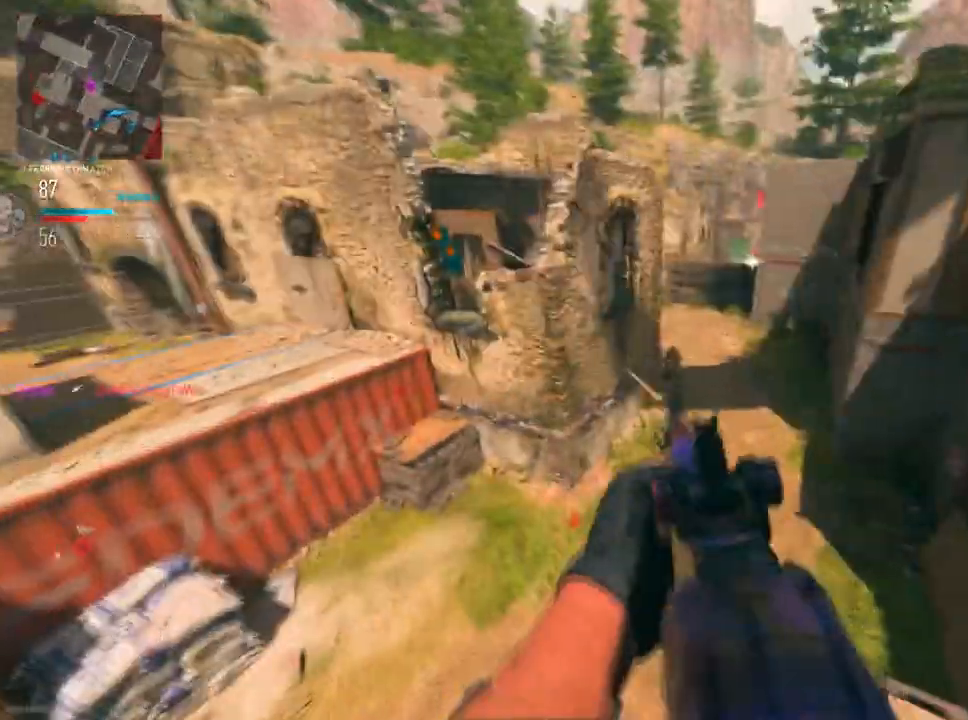
{"buttons": ["L2", "R2"], "left_stick": "right", "right_stick": "up-left", "events": [[33, "right_stick", "down-right"], [167, "right_stick", "right"], [317, "right_stick", "up-left"]]}
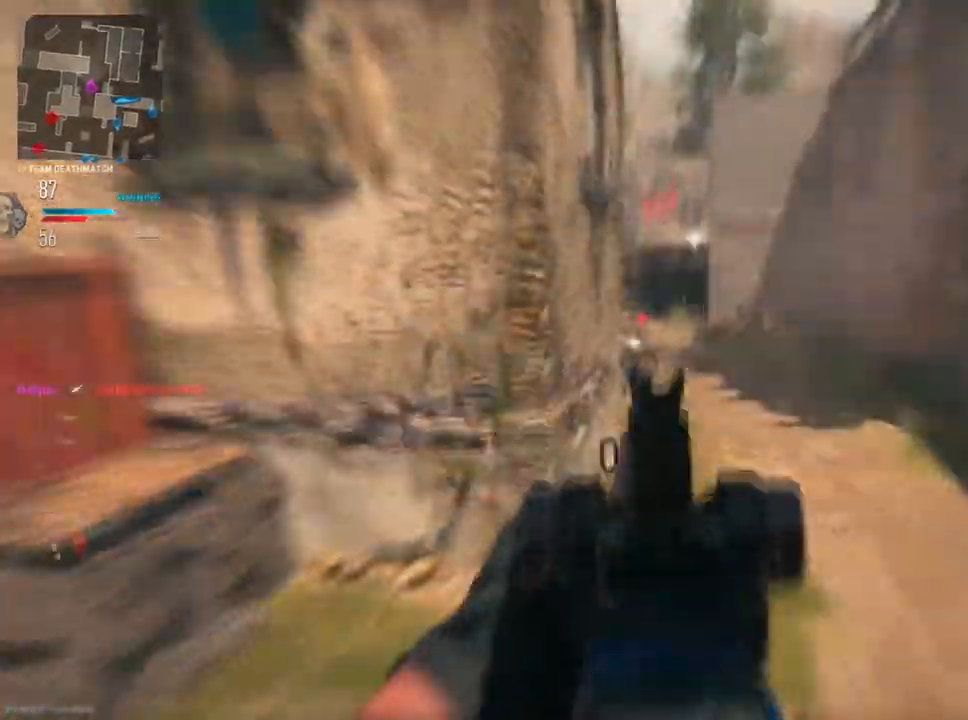
{"buttons": ["L2", "R2"], "left_stick": "right", "right_stick": "down-right", "events": [[83, "right_stick", "up-right"], [200, "right_stick", "center"], [333, "right_stick", "down"], [450, "right_stick", "down-right"]]}
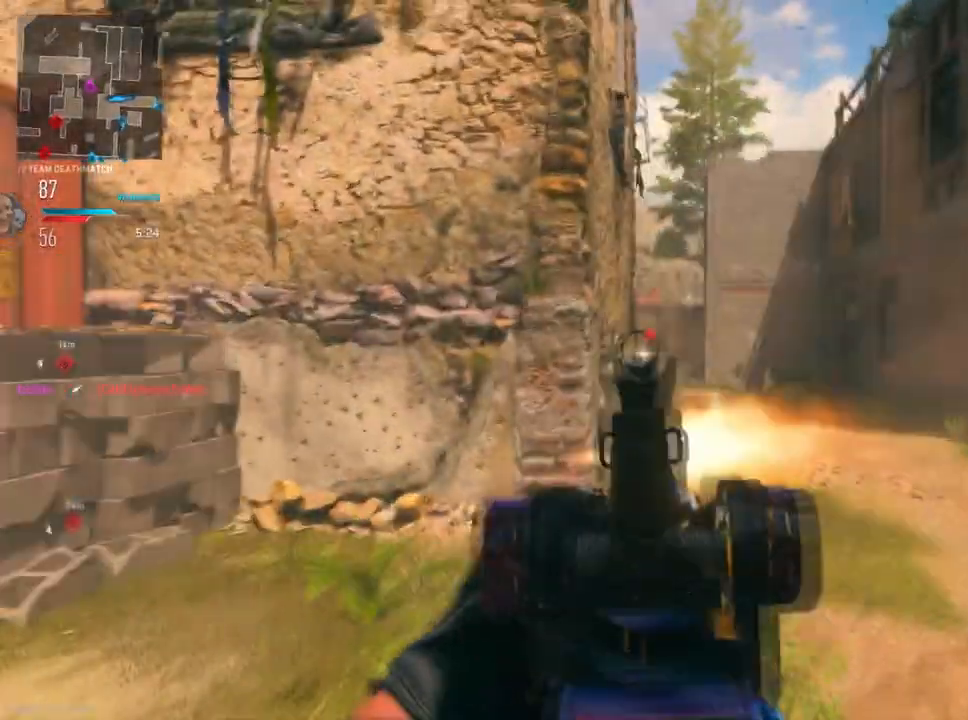
{"buttons": [], "left_stick": "left", "right_stick": "left", "events": [[50, "left_stick", "left"], [100, "right_stick", "down"], [284, "right_stick", "right"], [350, "right_stick", "up-right"], [467, "R2", "up"], [467, "right_stick", "left"], [484, "L2", "up"]]}
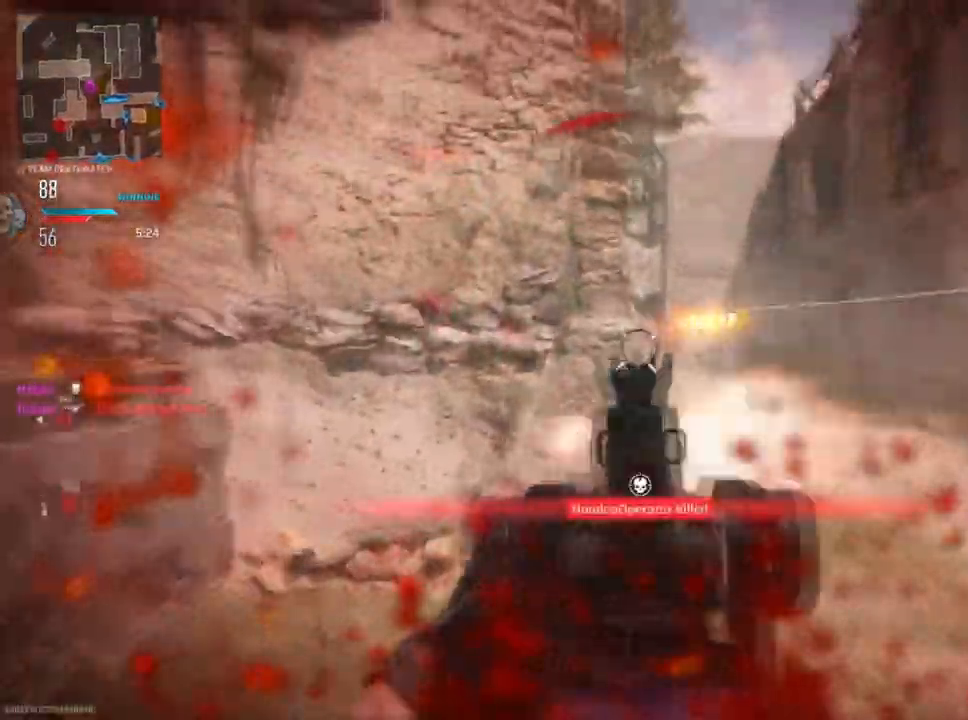
{"buttons": ["R3"], "left_stick": "up", "right_stick": "center", "events": [[166, "right_stick", "down-left"], [216, "R3", "down"], [333, "left_stick", "up-left"], [333, "right_stick", "center"], [383, "R3", "up"], [450, "R3", "down"], [483, "left_stick", "up"]]}
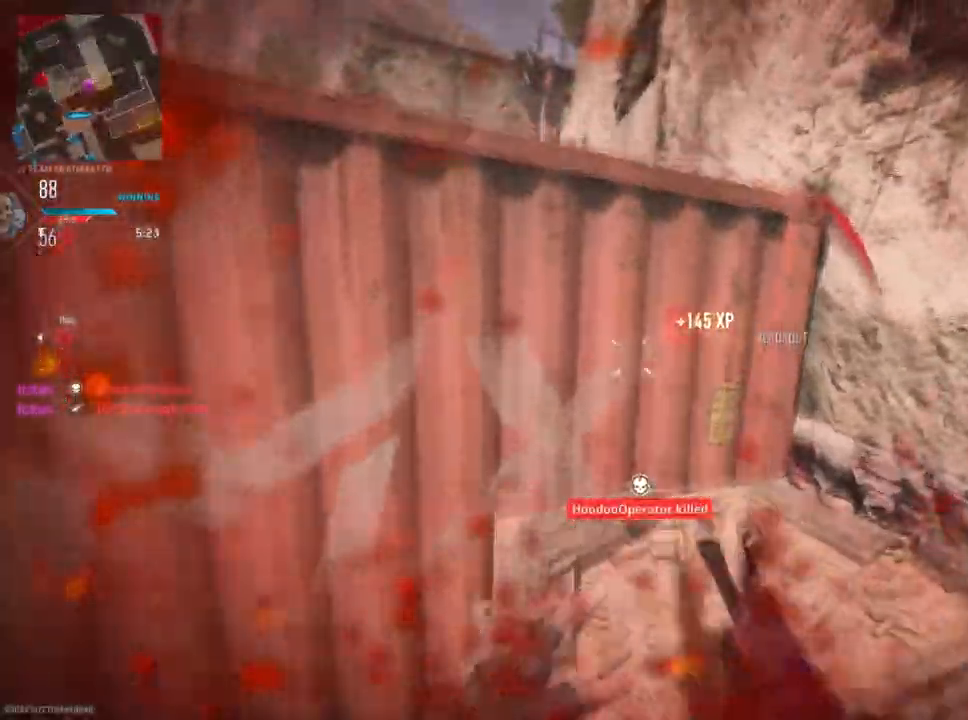
{"buttons": [], "left_stick": "up", "right_stick": "center", "events": [[100, "R3", "up"], [117, "right_stick", "left"], [267, "R3", "down"], [284, "right_stick", "down-left"], [417, "R3", "up"], [501, "right_stick", "center"]]}
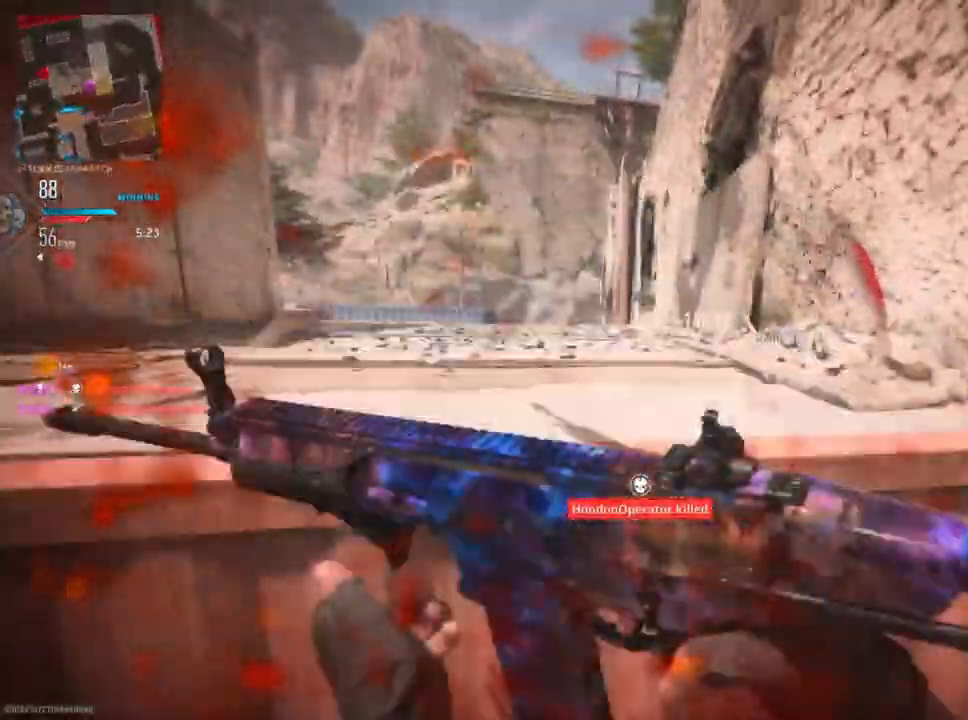
{"buttons": [], "left_stick": "up", "right_stick": "center", "events": [[33, "right_stick", "down-left"], [267, "right_stick", "center"]]}
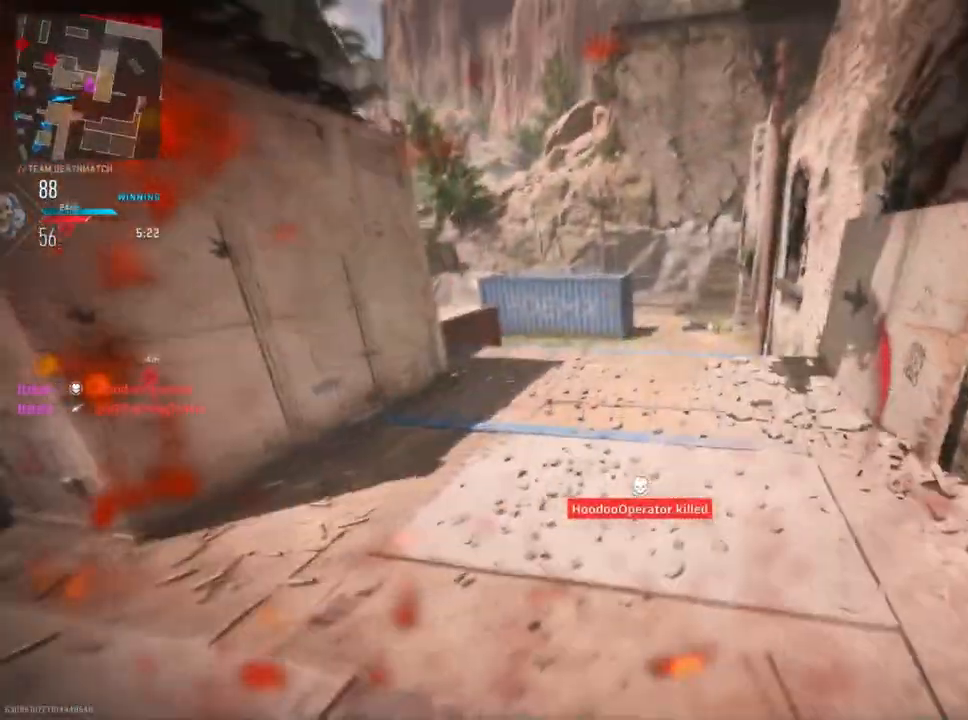
{"buttons": [], "left_stick": "up", "right_stick": "left", "events": [[33, "SQUARE", "down"], [150, "SQUARE", "up"], [234, "SQUARE", "down"], [367, "SQUARE", "up"], [501, "right_stick", "left"]]}
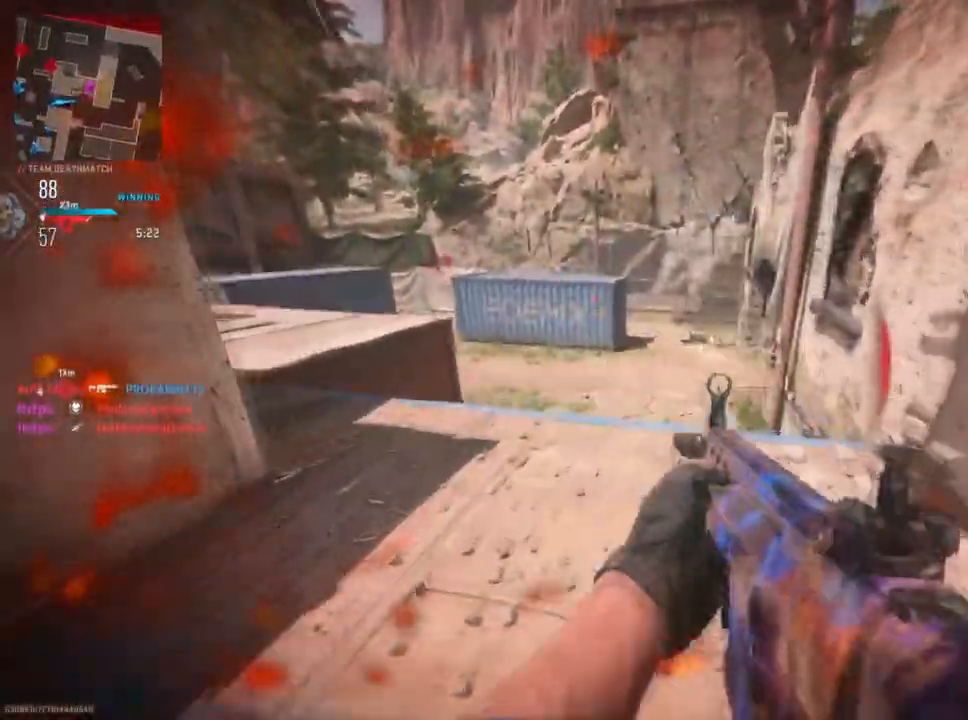
{"buttons": [], "left_stick": "up-left", "right_stick": "center", "events": [[166, "left_stick", "up-left"], [216, "right_stick", "center"]]}
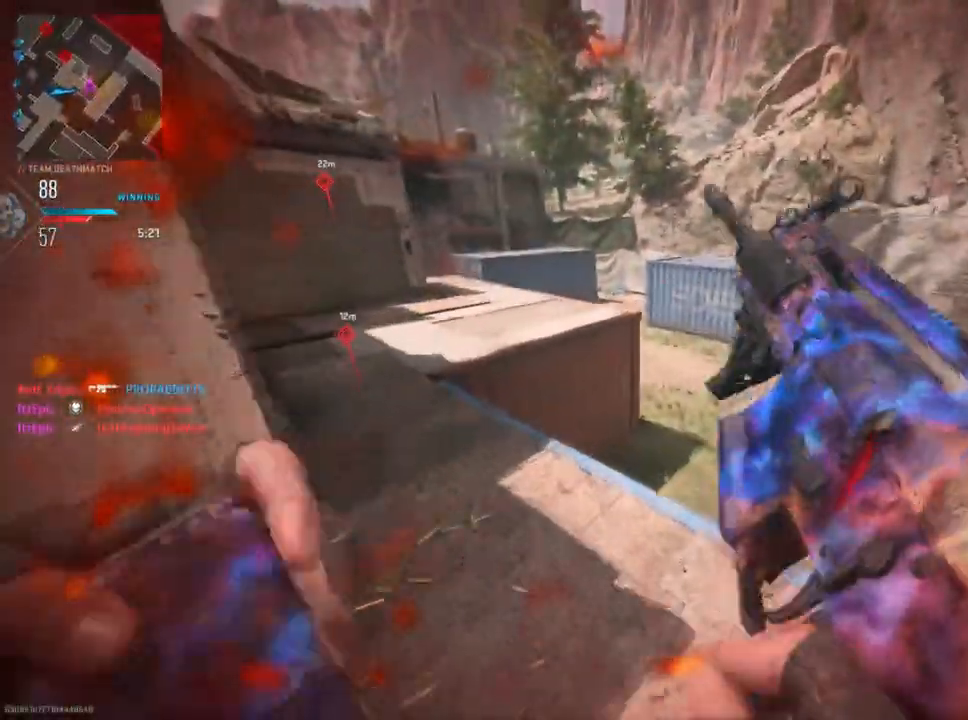
{"buttons": [], "left_stick": "left", "right_stick": "center", "events": [[50, "left_stick", "left"], [284, "right_stick", "right"], [417, "right_stick", "center"]]}
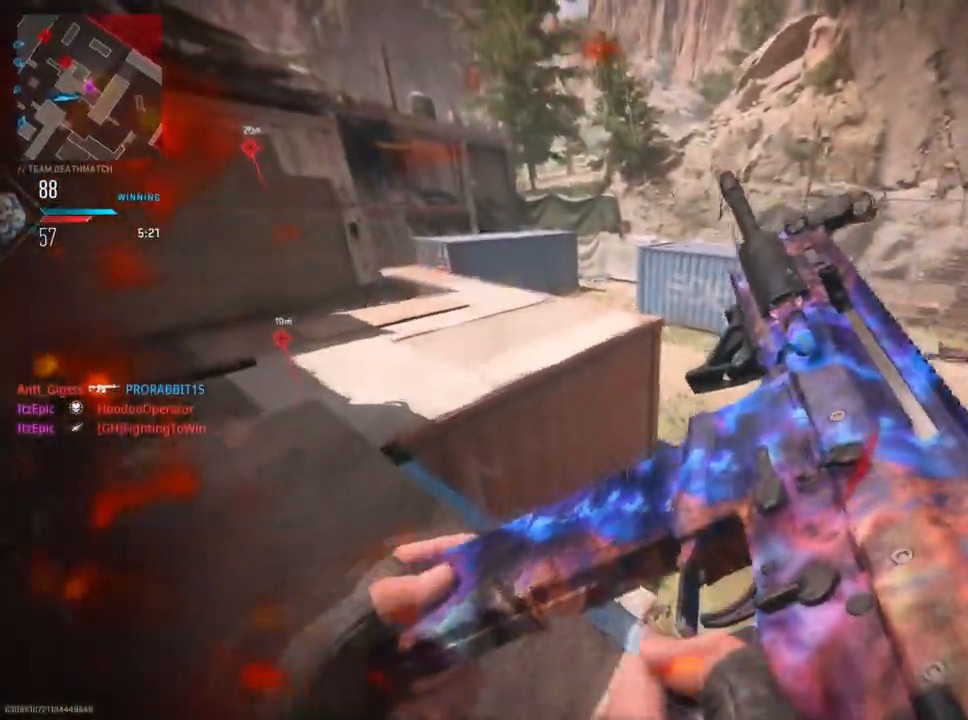
{"buttons": [], "left_stick": "up-left", "right_stick": "right", "events": [[66, "right_stick", "left"], [233, "left_stick", "up-left"], [233, "right_stick", "center"], [383, "right_stick", "right"]]}
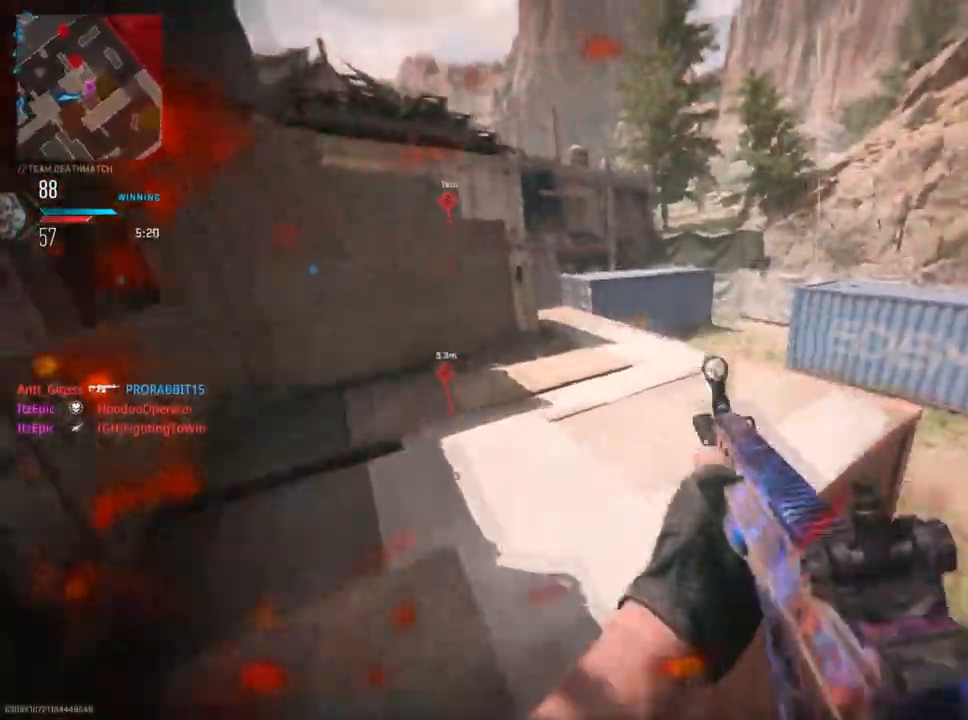
{"buttons": [], "left_stick": "up-left", "right_stick": "center", "events": [[50, "left_stick", "up"], [67, "right_stick", "center"], [284, "left_stick", "up-left"]]}
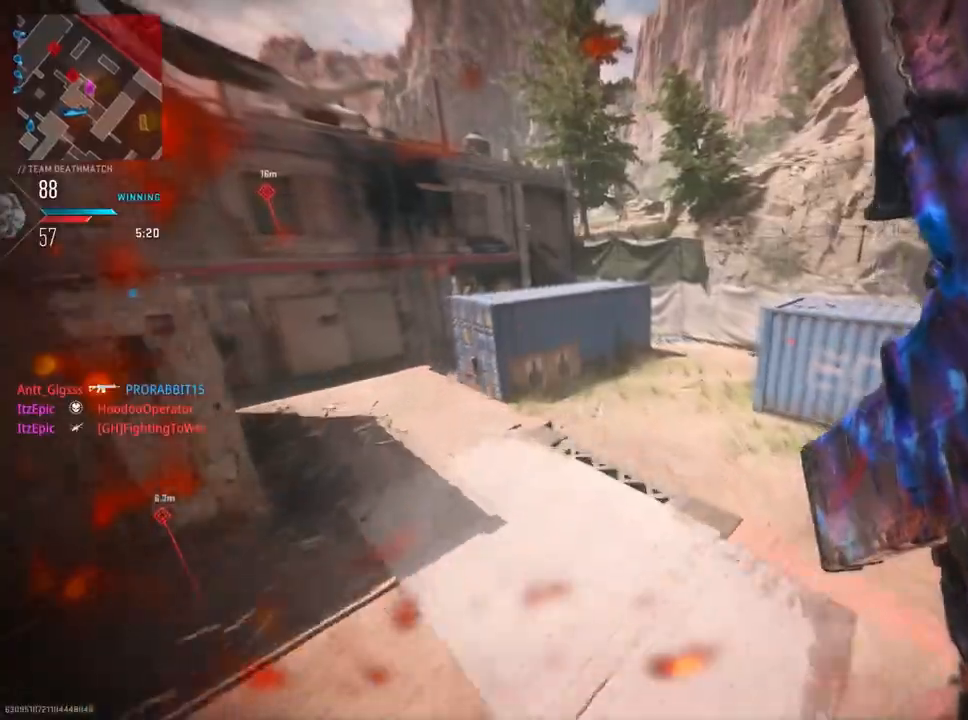
{"buttons": [], "left_stick": "up", "right_stick": "center", "events": [[83, "left_stick", "up"], [133, "CIRCLE", "down"], [183, "right_stick", "right"], [433, "right_stick", "center"], [483, "CIRCLE", "up"]]}
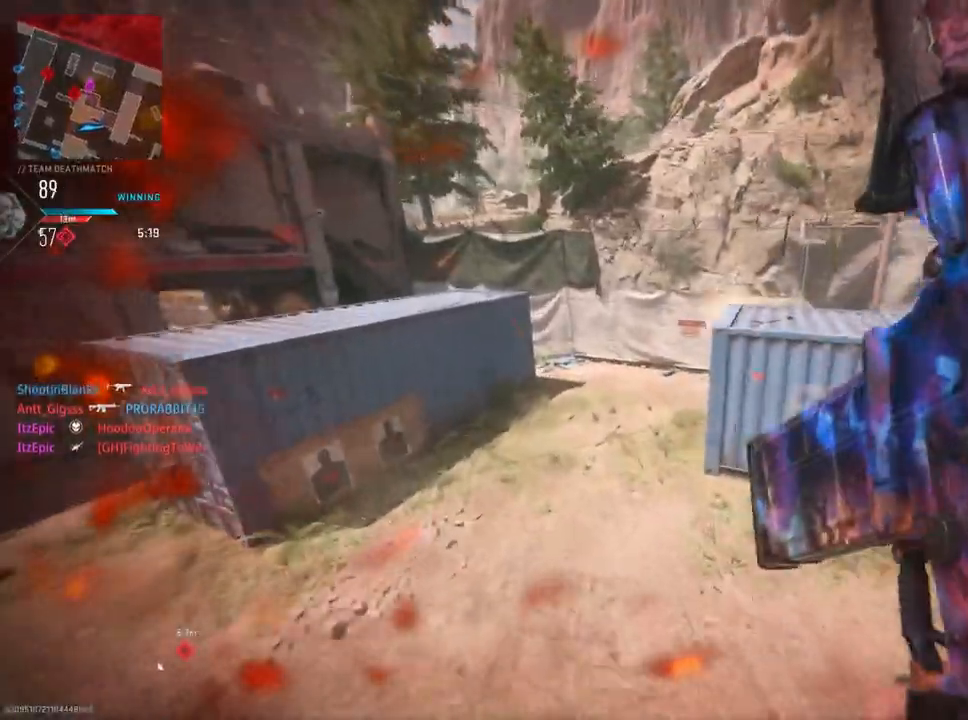
{"buttons": [], "left_stick": "up", "right_stick": "up", "events": [[50, "right_stick", "right"], [451, "right_stick", "up"]]}
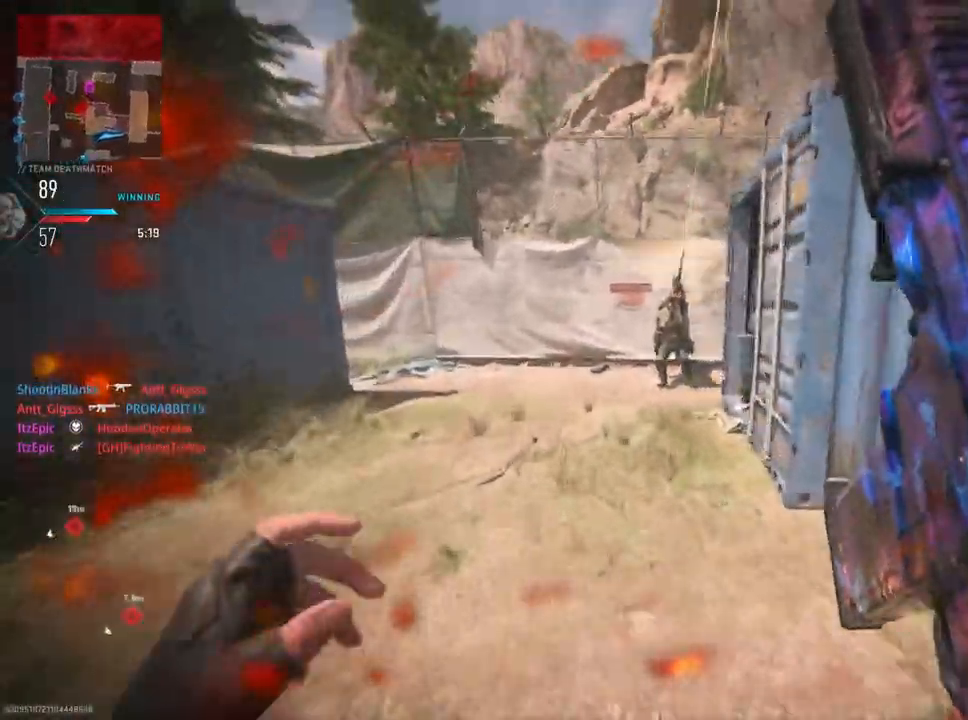
{"buttons": ["L2", "R2"], "left_stick": "up", "right_stick": "up", "events": [[33, "right_stick", "center"], [100, "right_stick", "right"], [133, "L2", "down"], [150, "R2", "down"], [283, "right_stick", "up-right"], [433, "right_stick", "up"]]}
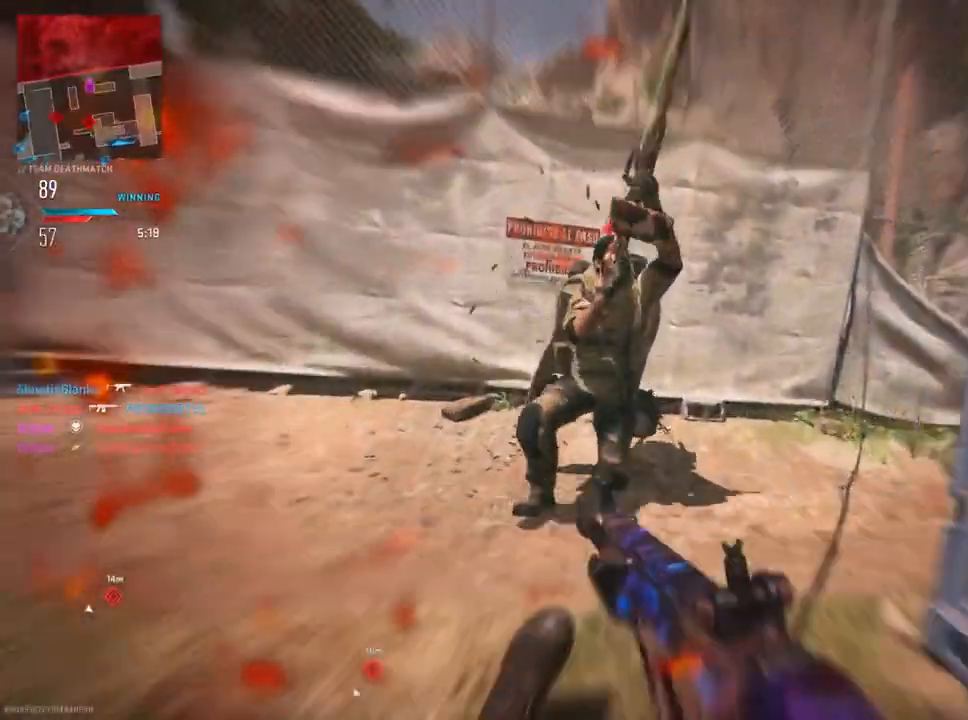
{"buttons": ["L2", "R2"], "left_stick": "up-left", "right_stick": "down-left", "events": [[67, "left_stick", "left"], [250, "R3", "down"], [250, "right_stick", "right"], [267, "left_stick", "up"], [384, "right_stick", "down-left"], [400, "R3", "up"], [434, "left_stick", "up-left"]]}
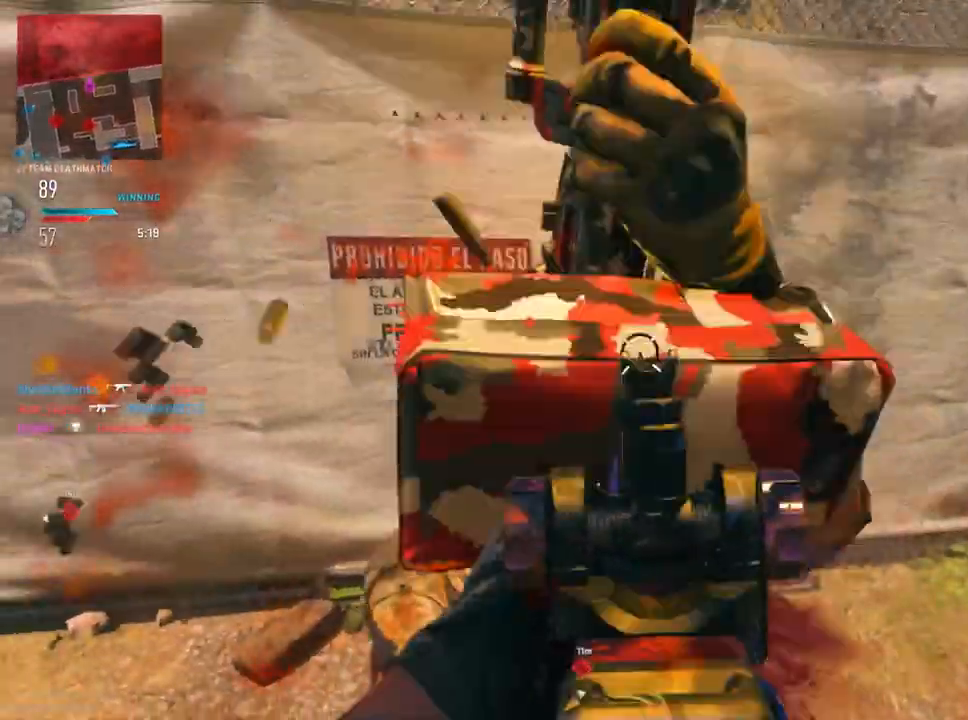
{"buttons": [], "left_stick": "up", "right_stick": "left", "events": [[50, "R2", "up"], [100, "L2", "up"], [133, "left_stick", "up"], [233, "right_stick", "left"]]}
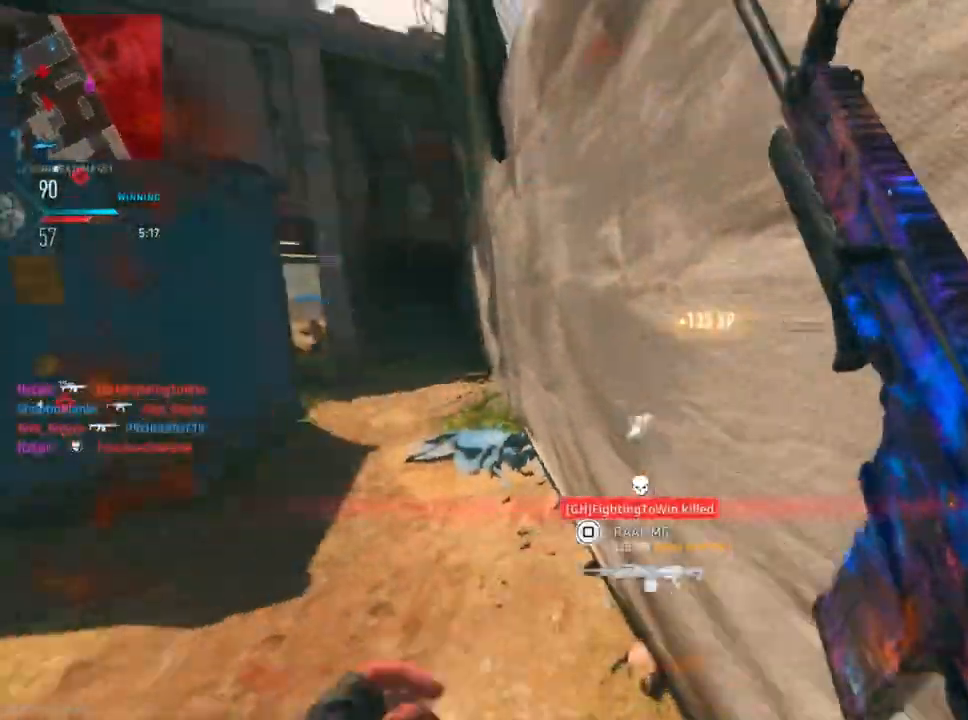
{"buttons": [], "left_stick": "up", "right_stick": "left", "events": [[150, "right_stick", "center"], [501, "right_stick", "left"]]}
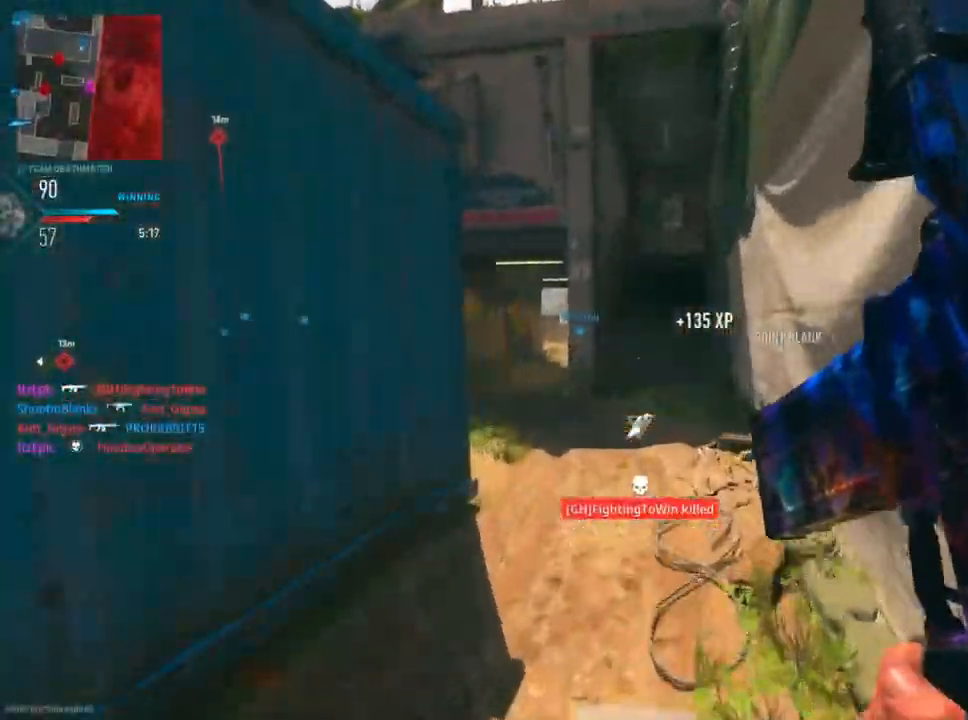
{"buttons": [], "left_stick": "right", "right_stick": "up", "events": [[116, "right_stick", "down-left"], [133, "R3", "down"], [250, "left_stick", "right"], [267, "right_stick", "left"], [283, "R3", "up"], [433, "right_stick", "up"]]}
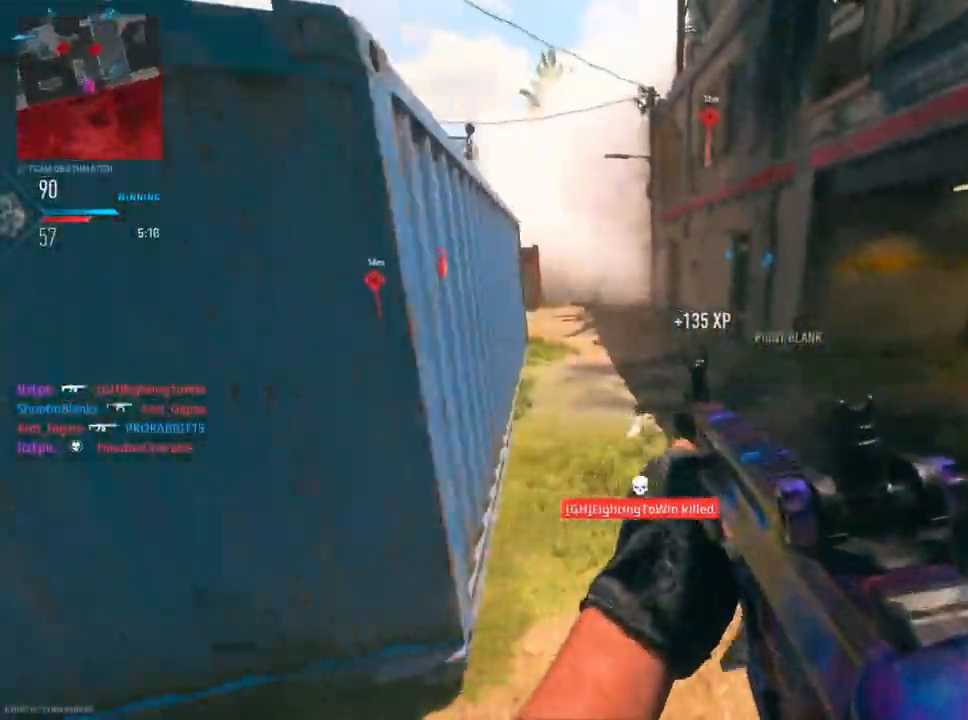
{"buttons": [], "left_stick": "up-right", "right_stick": "center", "events": [[50, "right_stick", "right"], [134, "left_stick", "up-right"], [317, "right_stick", "center"]]}
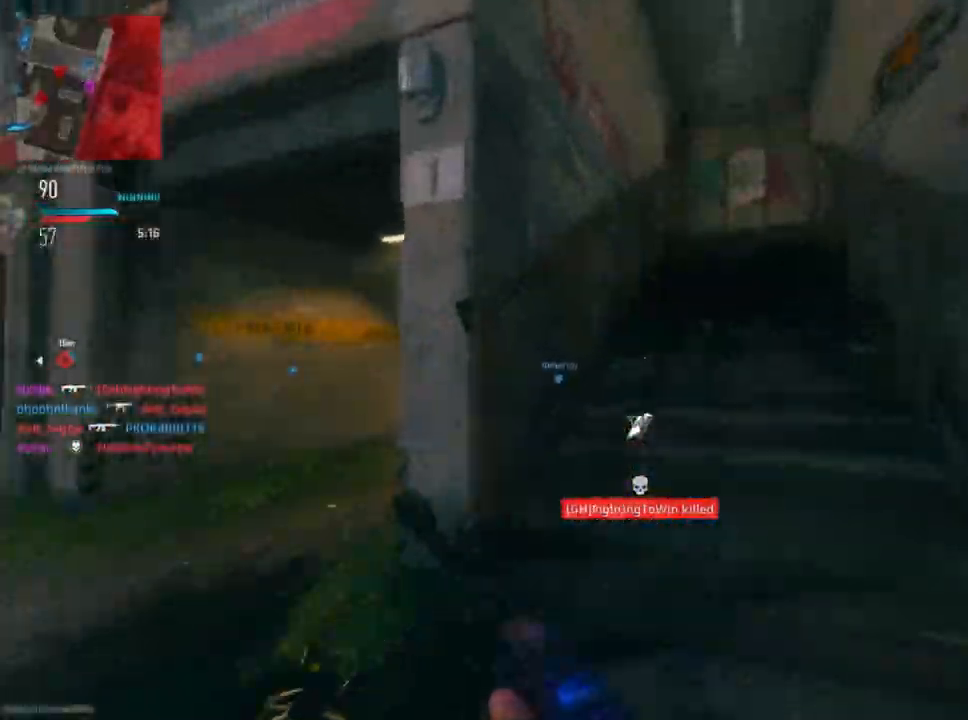
{"buttons": [], "left_stick": "up-right", "right_stick": "center", "events": []}
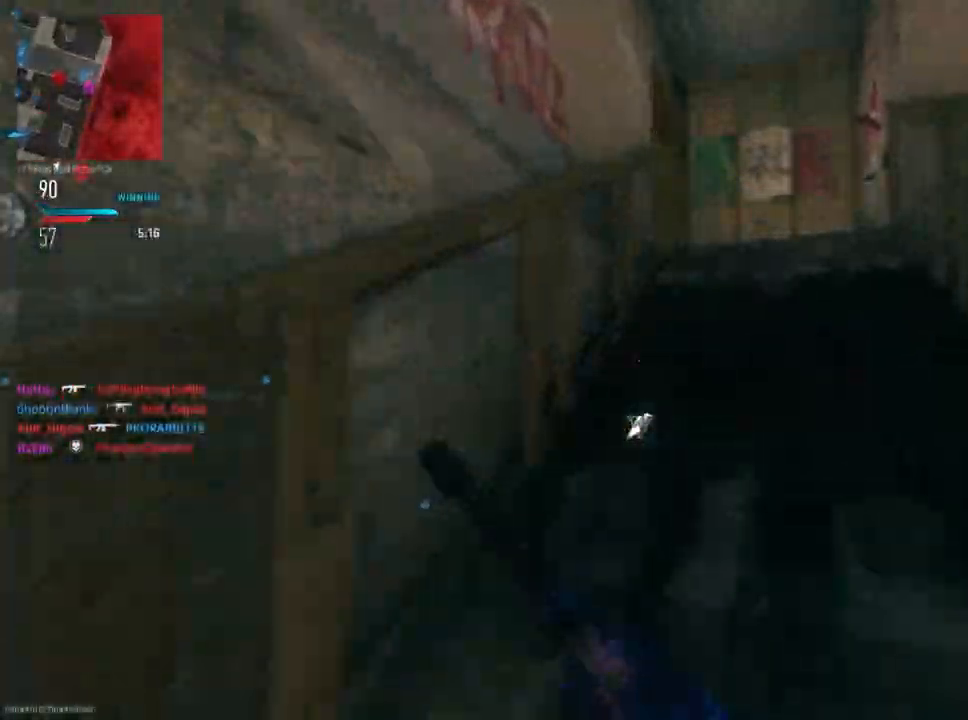
{"buttons": [], "left_stick": "up-right", "right_stick": "center", "events": []}
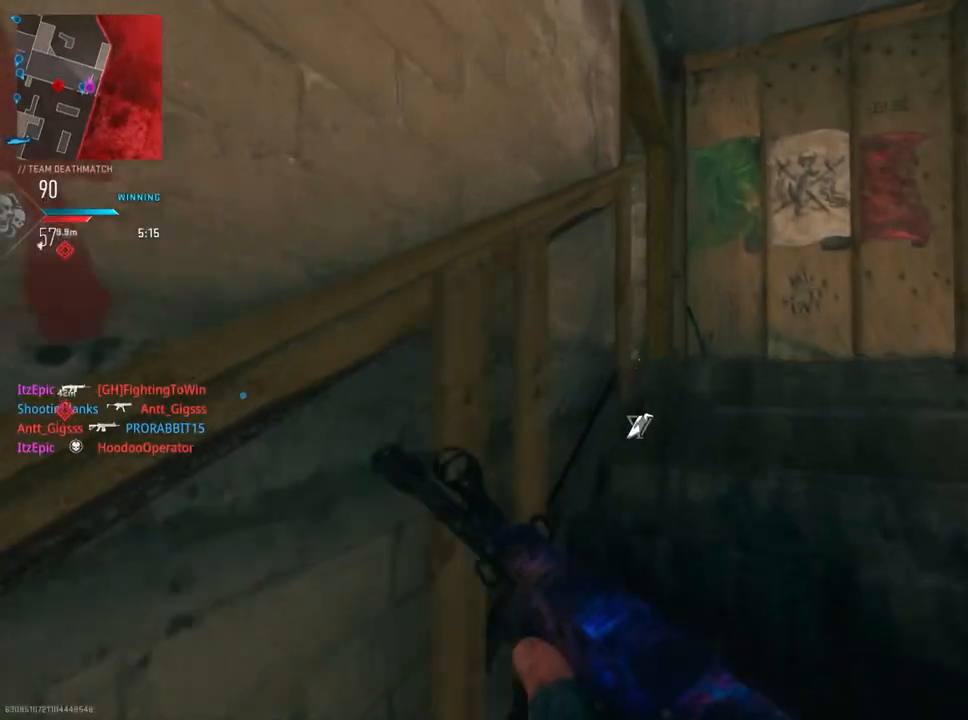
{"buttons": ["L2"], "left_stick": "up-right", "right_stick": "left", "events": [[166, "right_stick", "down"], [267, "right_stick", "down-left"], [400, "right_stick", "left"], [417, "L2", "down"]]}
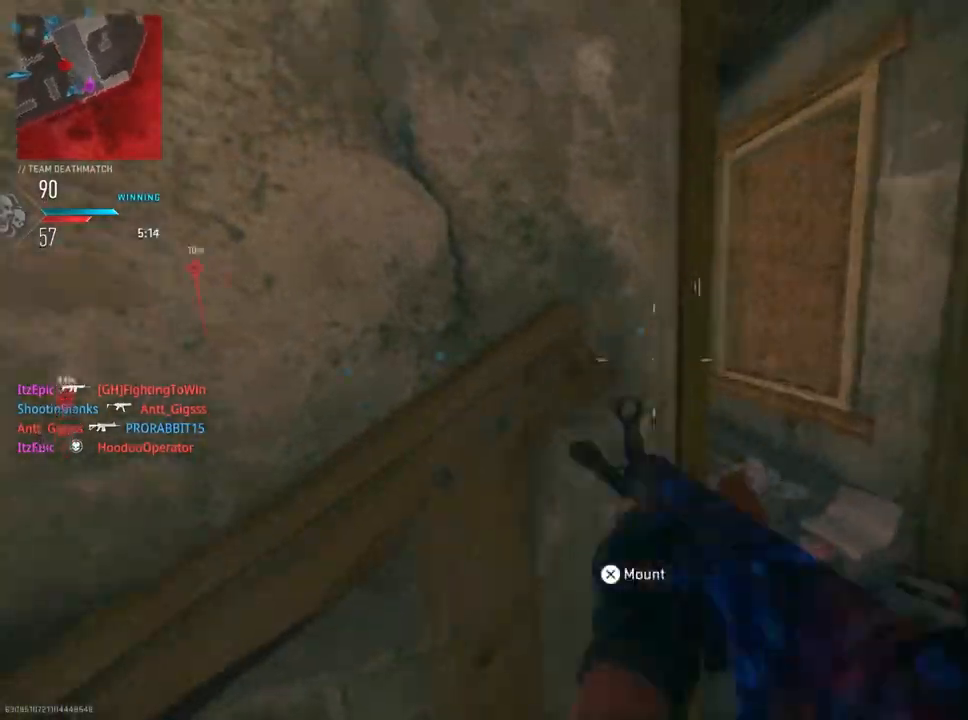
{"buttons": ["L2"], "left_stick": "up-right", "right_stick": "left", "events": []}
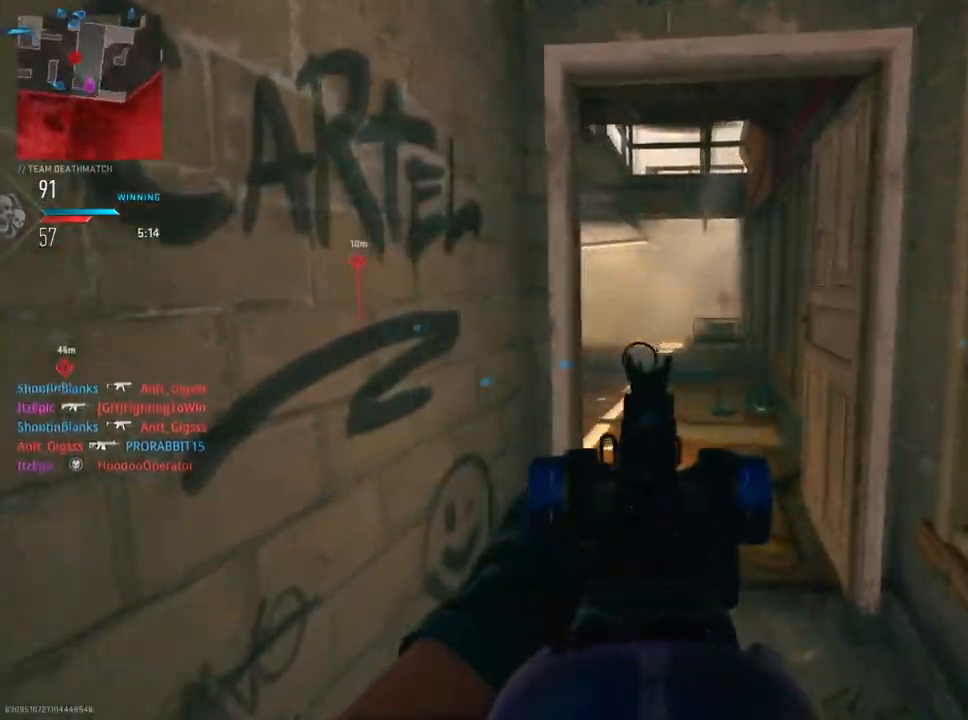
{"buttons": ["L2"], "left_stick": "up-right", "right_stick": "left", "events": []}